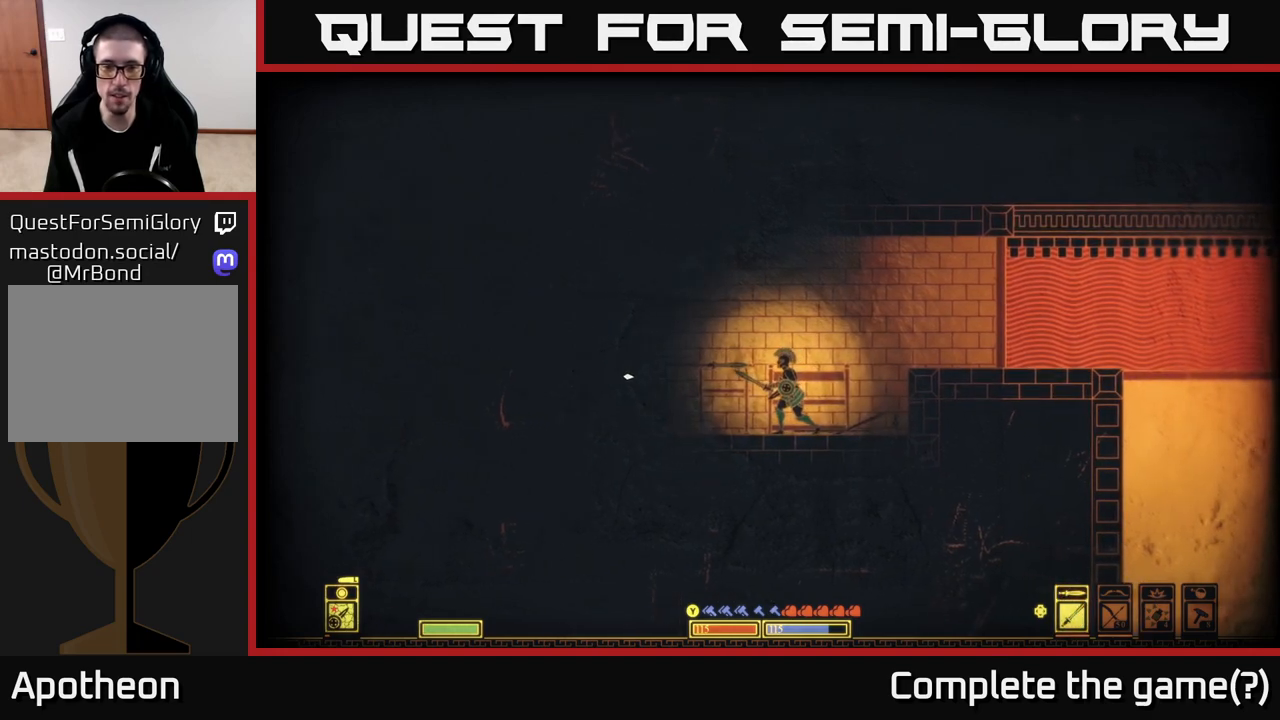
Gameplay with a controller (Xbox layout); each line is a JSON object with the inputs held at the frame after it. "events" lists button and stick changes between this image and that frame as [ms after this image, input, new state], when the widget could be followed in between.
{"buttons": [], "left_stick": "center", "right_stick": "up-left", "events": []}
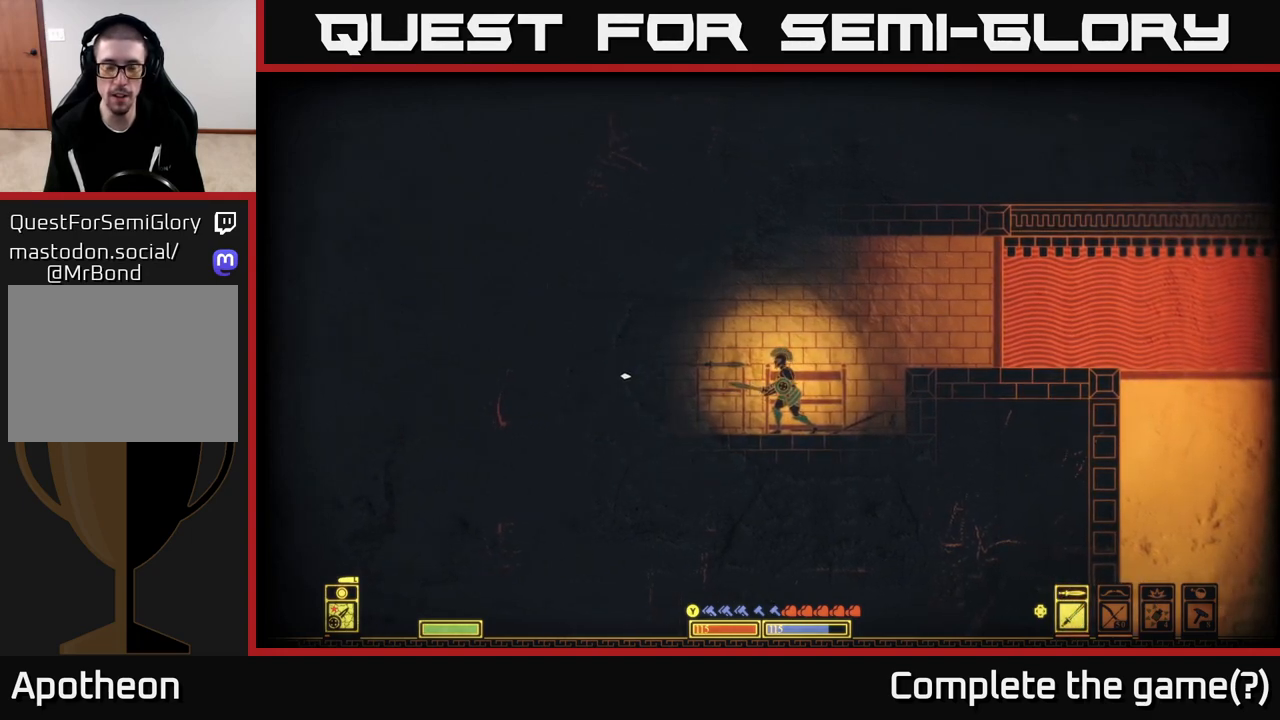
{"buttons": [], "left_stick": "center", "right_stick": "up-left", "events": [[133, "left_stick", "left"], [350, "left_stick", "center"]]}
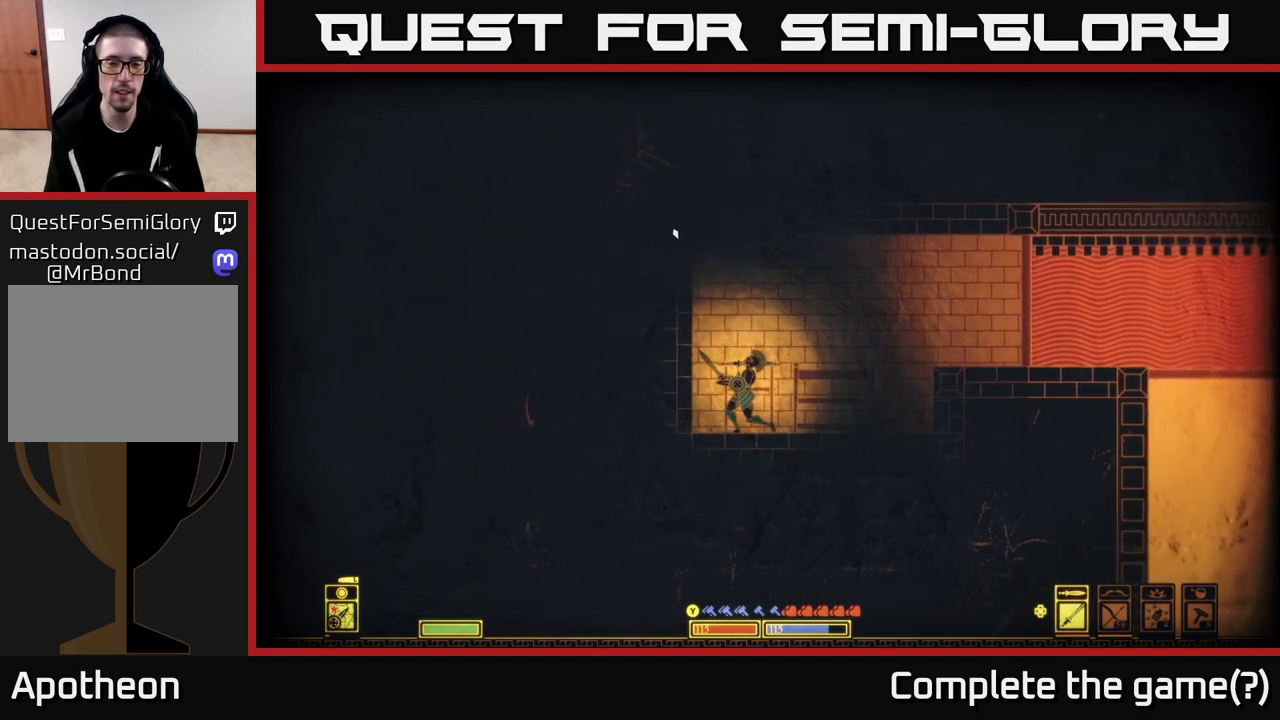
{"buttons": [], "left_stick": "center", "right_stick": "up-left", "events": [[83, "DPAD_RIGHT", "down"], [167, "DPAD_RIGHT", "up"]]}
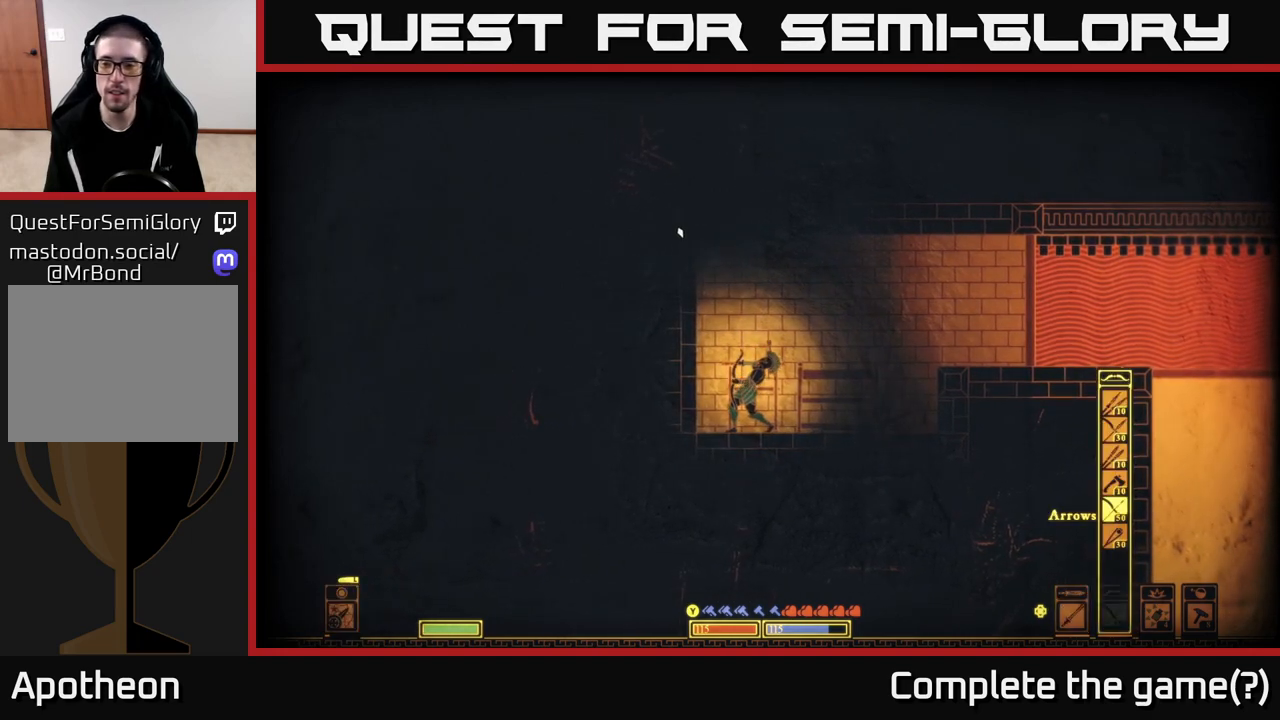
{"buttons": ["DPAD_UP"], "left_stick": "center", "right_stick": "up-left", "events": [[267, "DPAD_UP", "down"], [350, "DPAD_UP", "up"], [450, "DPAD_UP", "down"]]}
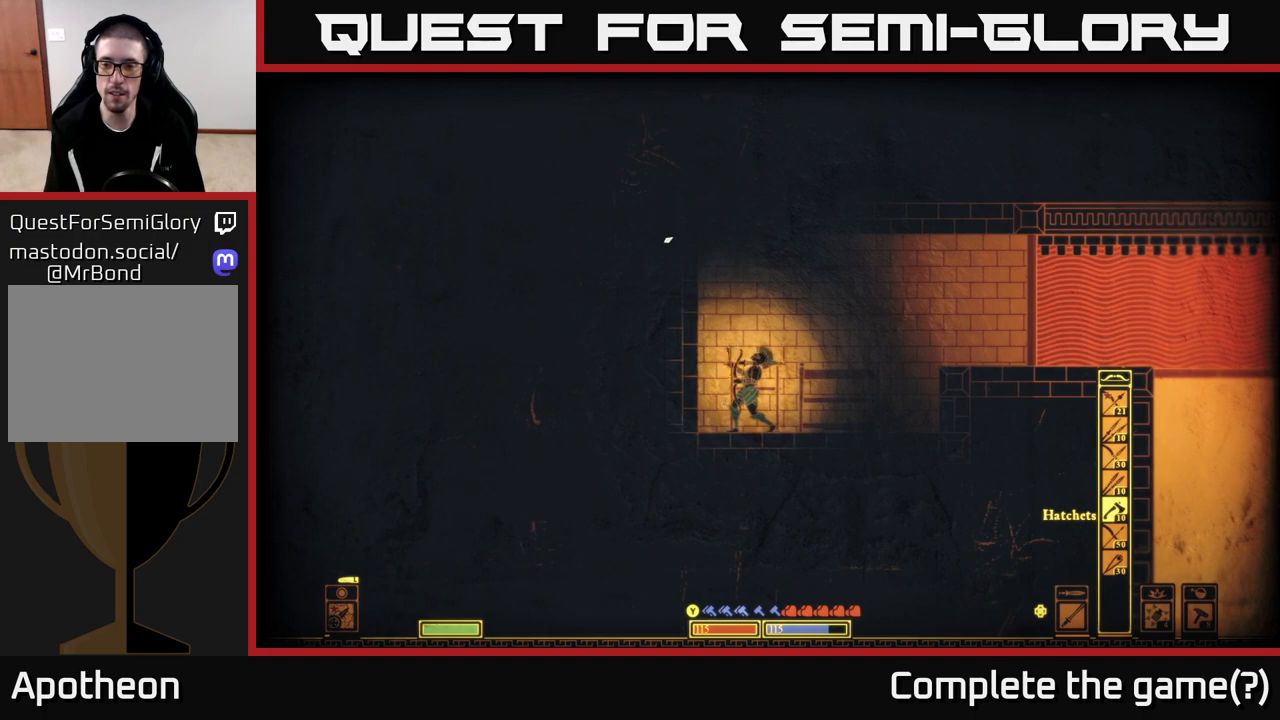
{"buttons": [], "left_stick": "center", "right_stick": "up-left", "events": [[17, "DPAD_UP", "up"], [167, "DPAD_UP", "down"], [217, "DPAD_UP", "up"], [417, "DPAD_UP", "down"], [483, "DPAD_UP", "up"]]}
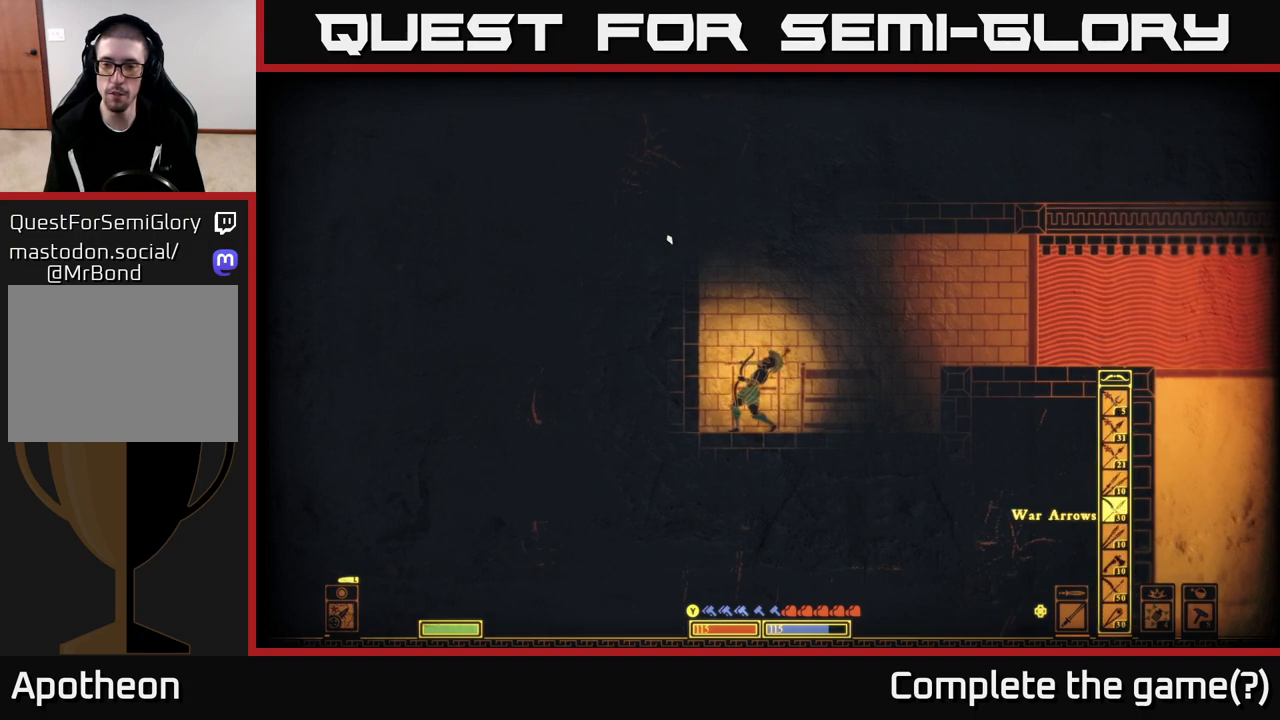
{"buttons": ["DPAD_UP"], "left_stick": "center", "right_stick": "up-left", "events": [[200, "DPAD_LEFT", "down"], [283, "DPAD_LEFT", "up"], [467, "DPAD_UP", "down"]]}
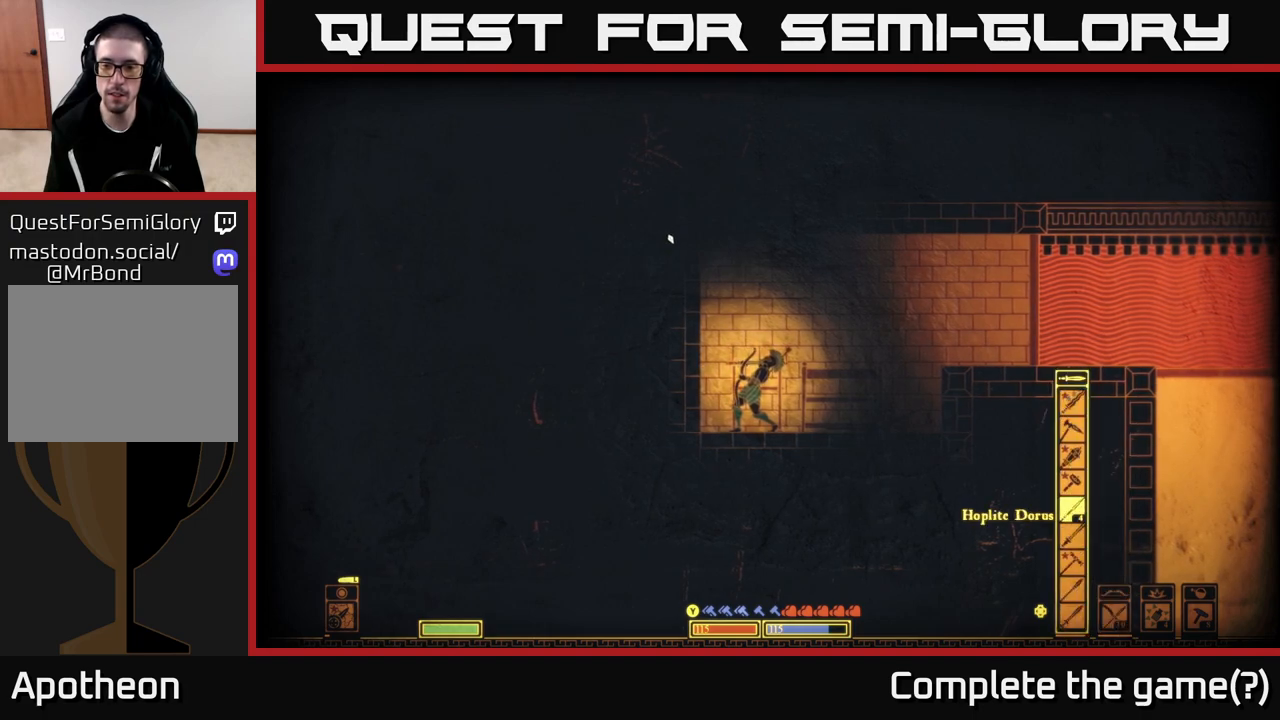
{"buttons": [], "left_stick": "center", "right_stick": "up-left", "events": [[50, "DPAD_UP", "up"]]}
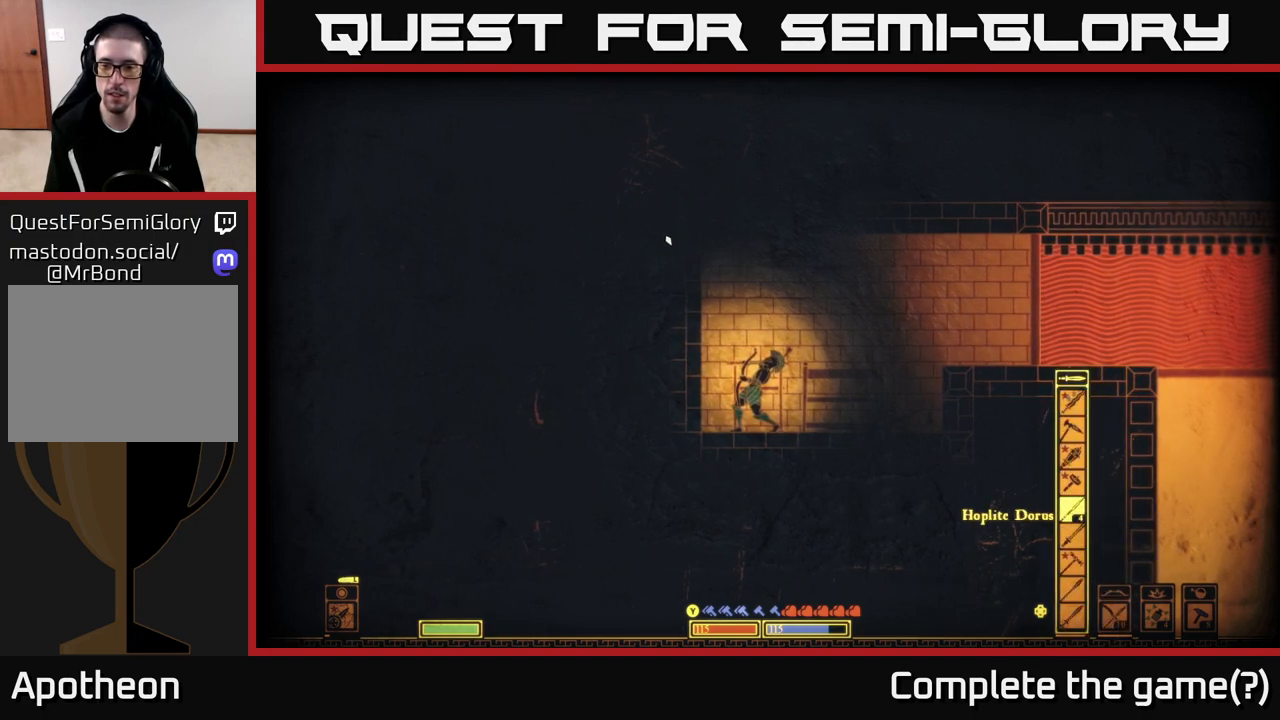
{"buttons": ["DPAD_DOWN"], "left_stick": "center", "right_stick": "up-left", "events": [[100, "DPAD_DOWN", "down"], [183, "DPAD_DOWN", "up"], [300, "DPAD_DOWN", "down"], [383, "DPAD_DOWN", "up"], [500, "DPAD_DOWN", "down"]]}
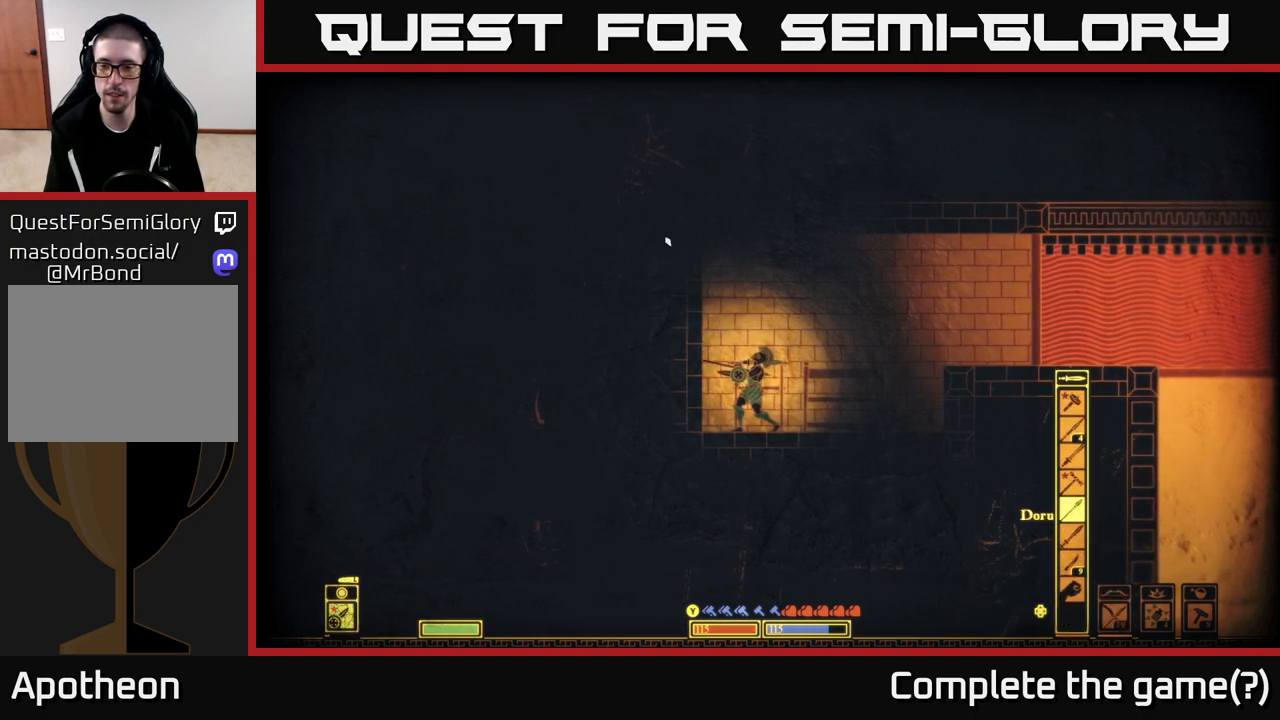
{"buttons": [], "left_stick": "center", "right_stick": "up-left", "events": [[150, "DPAD_DOWN", "up"]]}
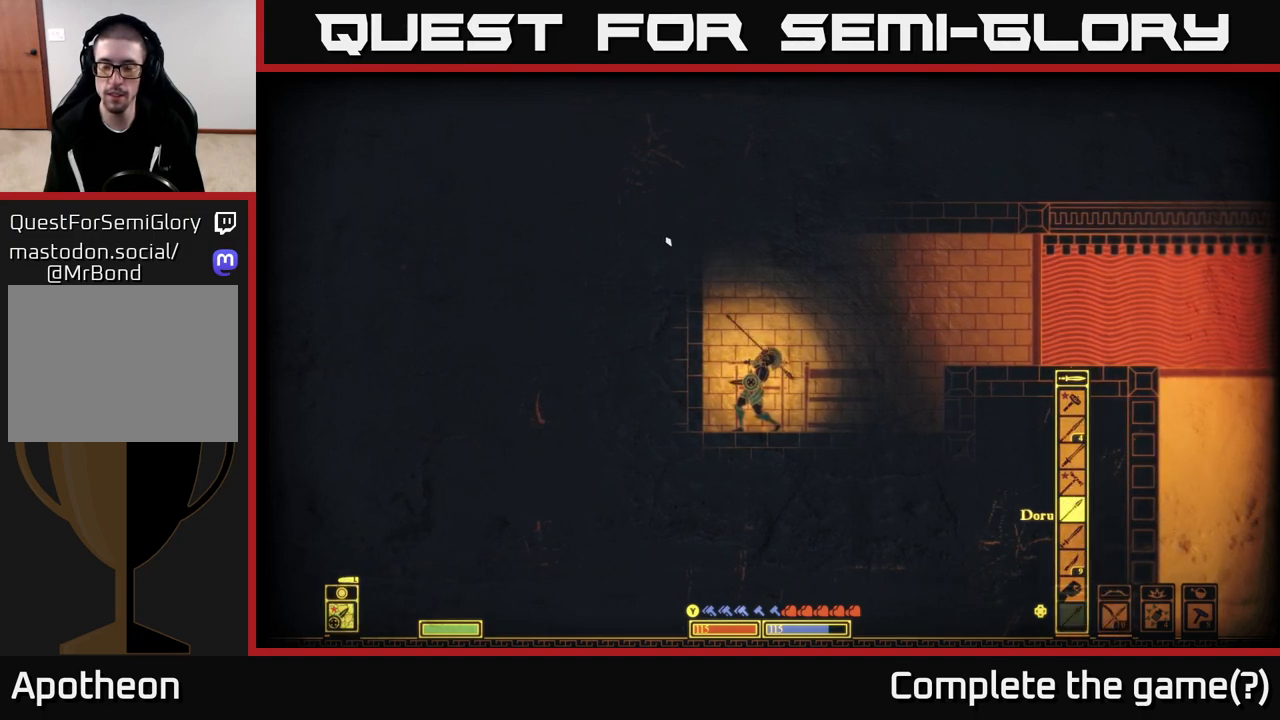
{"buttons": [], "left_stick": "center", "right_stick": "up-left", "events": []}
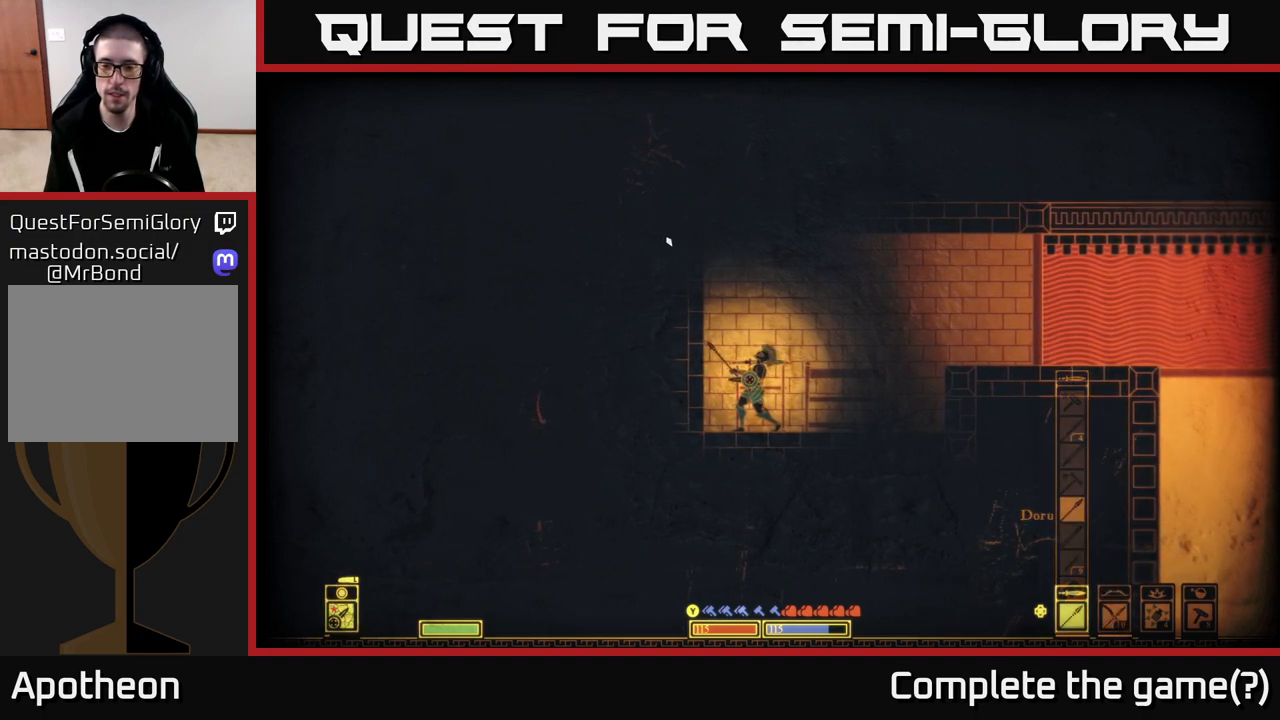
{"buttons": [], "left_stick": "center", "right_stick": "up-left", "events": [[133, "DPAD_DOWN", "down"], [267, "DPAD_DOWN", "up"]]}
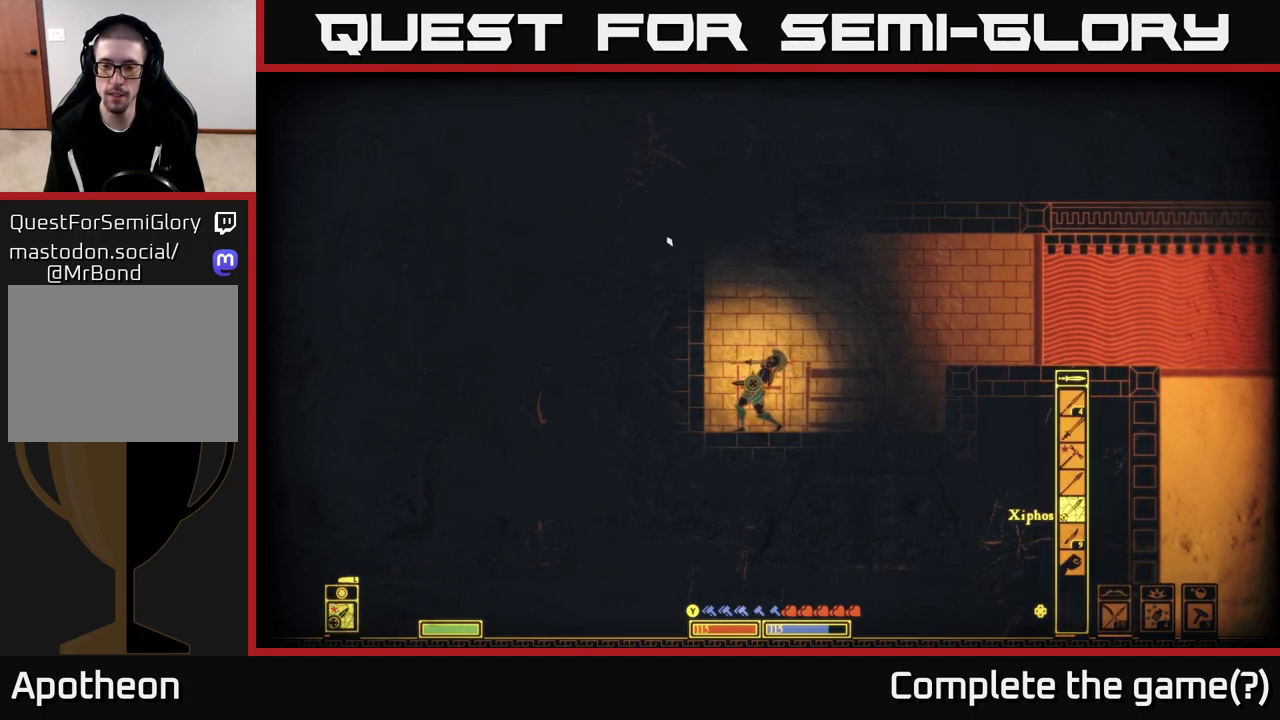
{"buttons": [], "left_stick": "up-right", "right_stick": "left", "events": [[467, "left_stick", "up-right"], [500, "right_stick", "left"]]}
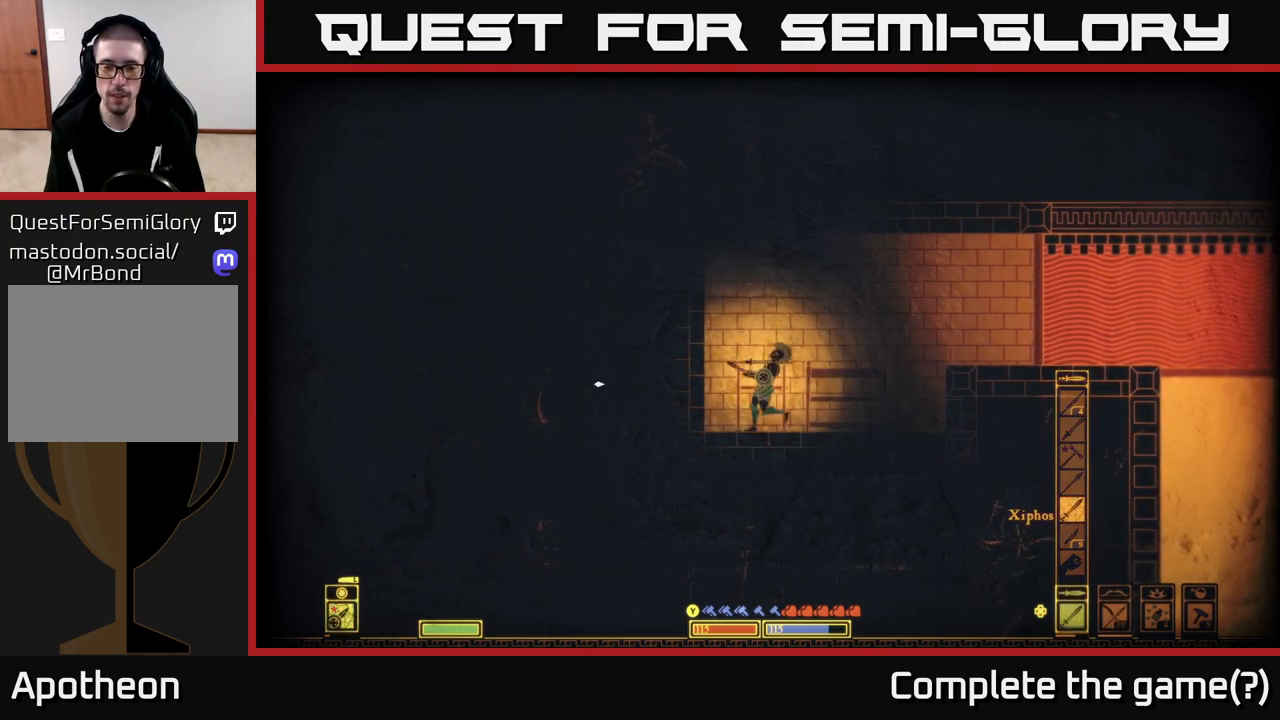
{"buttons": ["A"], "left_stick": "center", "right_stick": "center", "events": [[117, "right_stick", "center"], [133, "left_stick", "up-left"], [317, "A", "down"], [350, "left_stick", "center"]]}
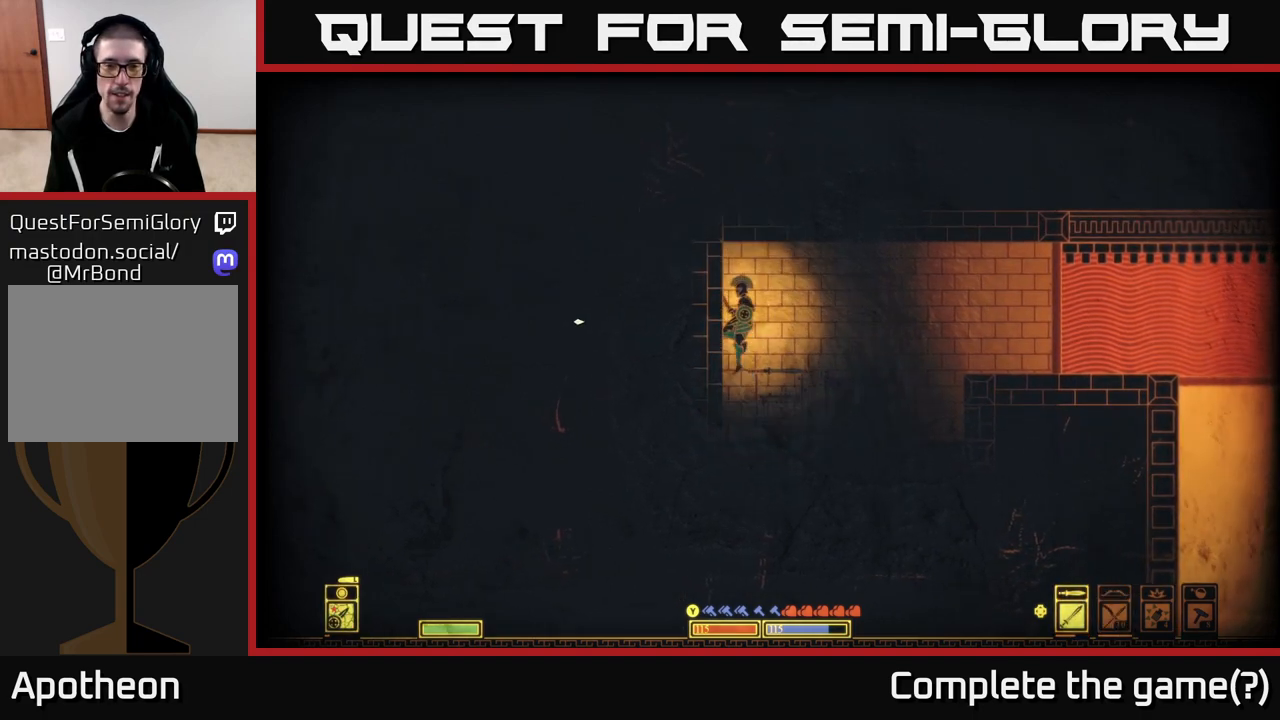
{"buttons": [], "left_stick": "right", "right_stick": "center", "events": [[67, "left_stick", "right"], [100, "A", "up"], [317, "left_stick", "up"], [433, "left_stick", "right"]]}
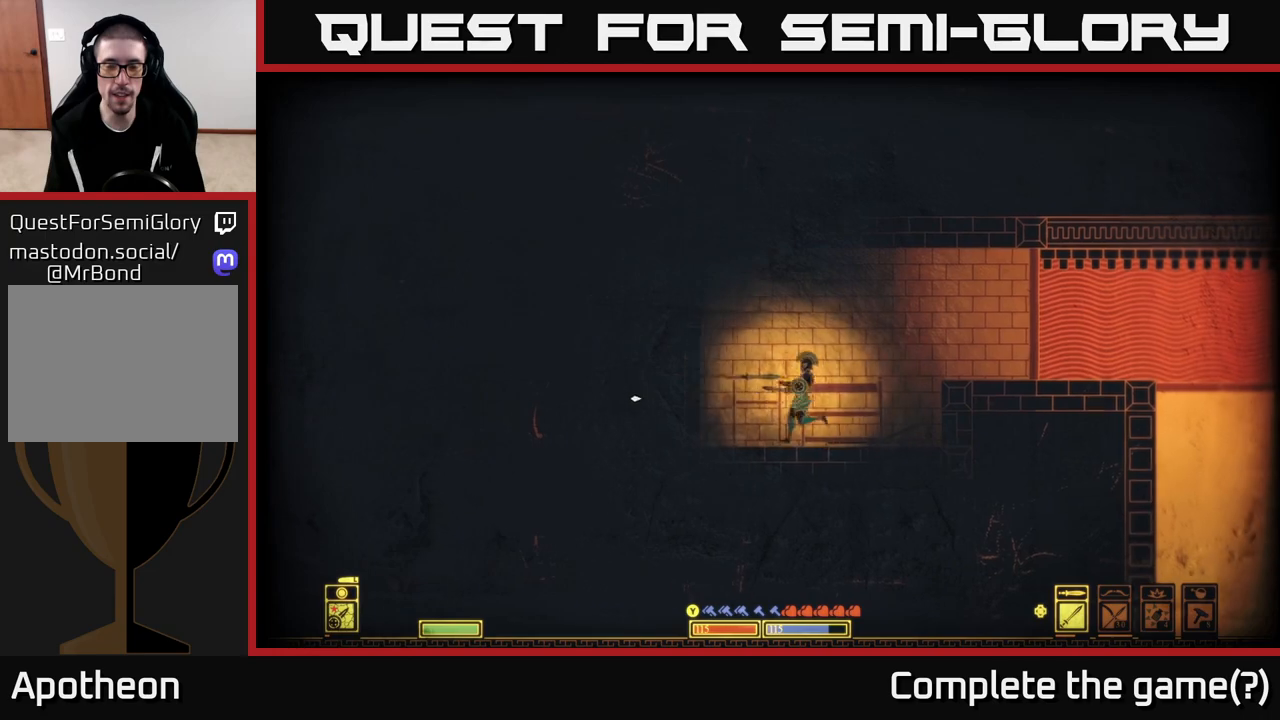
{"buttons": [], "left_stick": "right", "right_stick": "center", "events": [[100, "A", "down"], [383, "A", "up"]]}
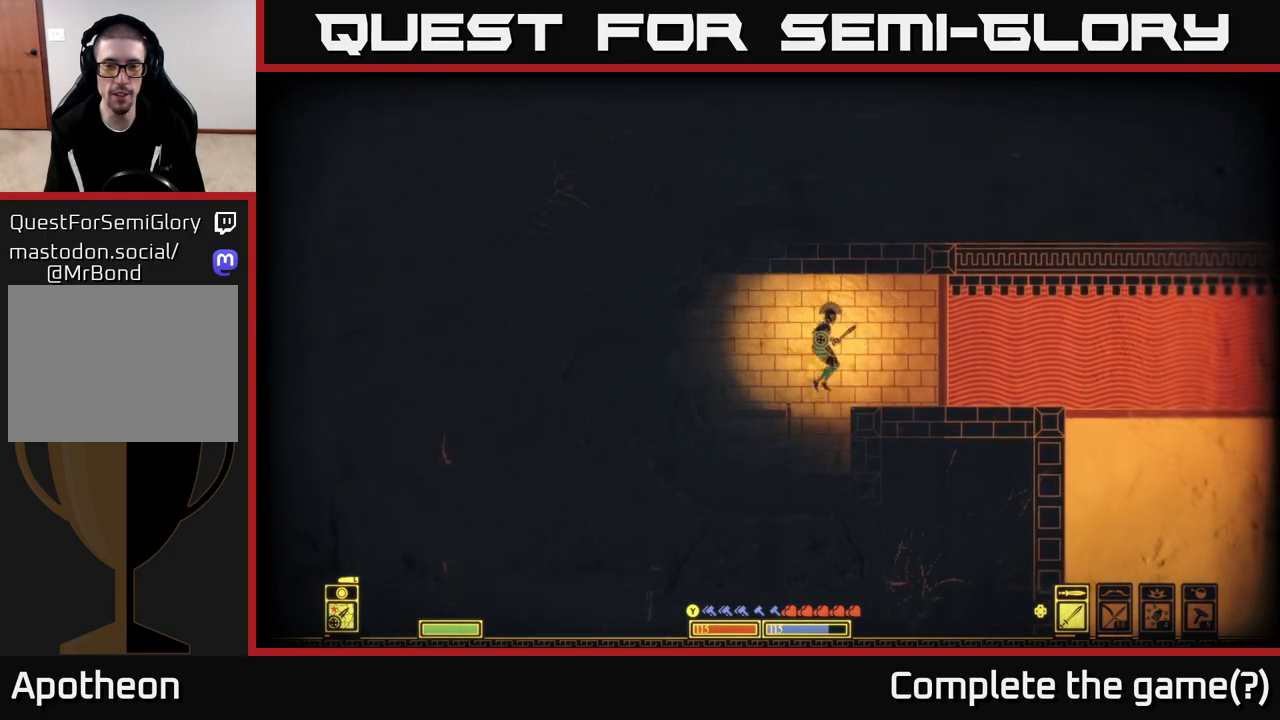
{"buttons": [], "left_stick": "right", "right_stick": "center", "events": [[83, "right_stick", "right"], [417, "right_stick", "center"]]}
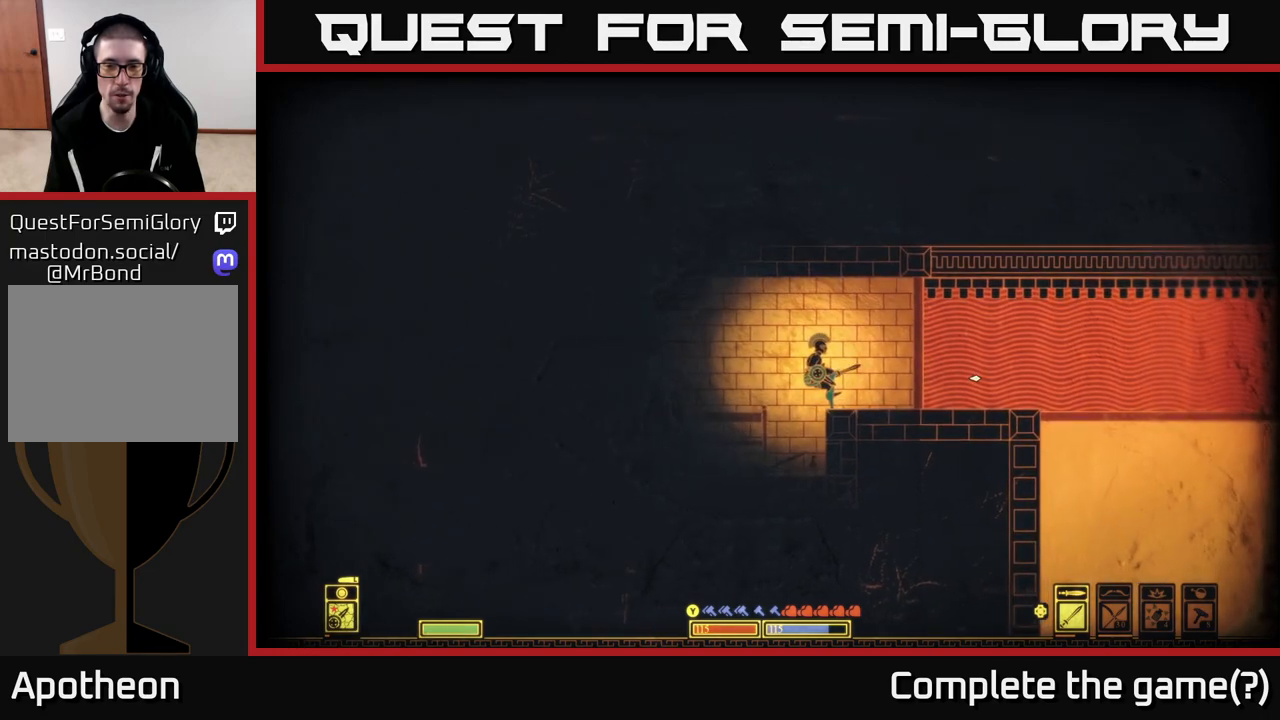
{"buttons": [], "left_stick": "right", "right_stick": "center", "events": [[33, "A", "down"], [183, "A", "up"]]}
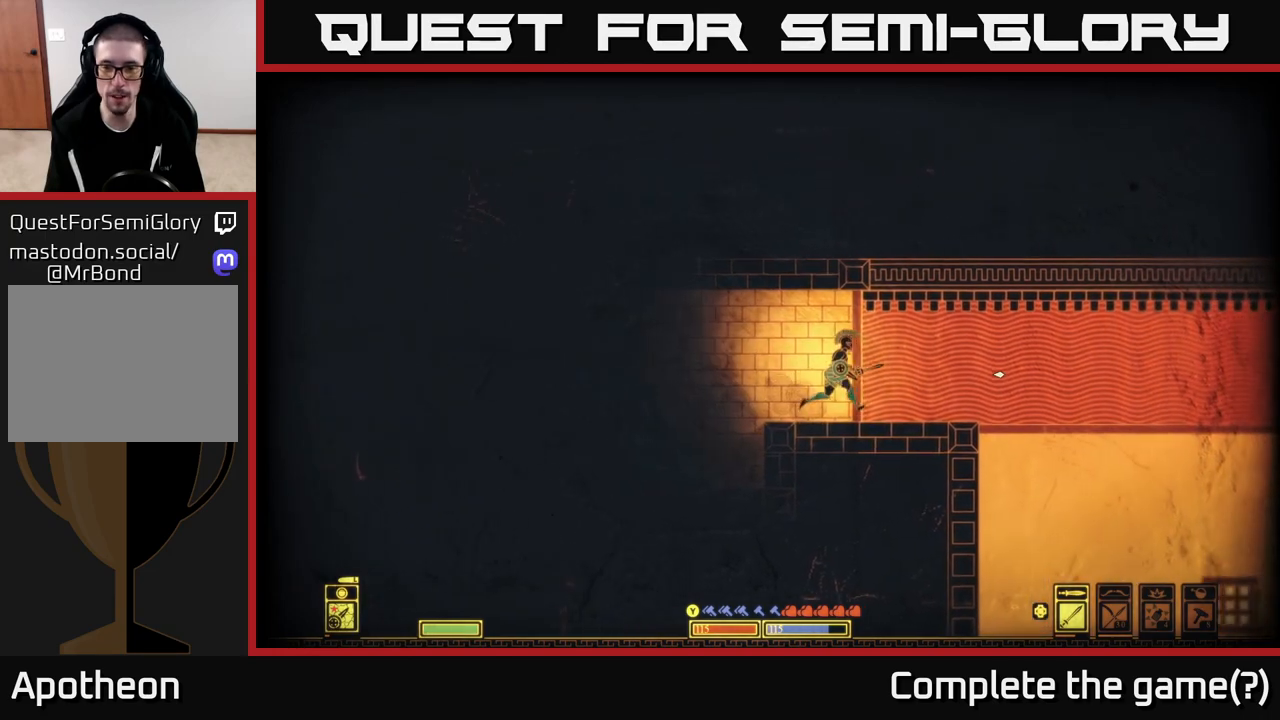
{"buttons": [], "left_stick": "right", "right_stick": "down", "events": [[17, "right_stick", "right"], [467, "right_stick", "down"]]}
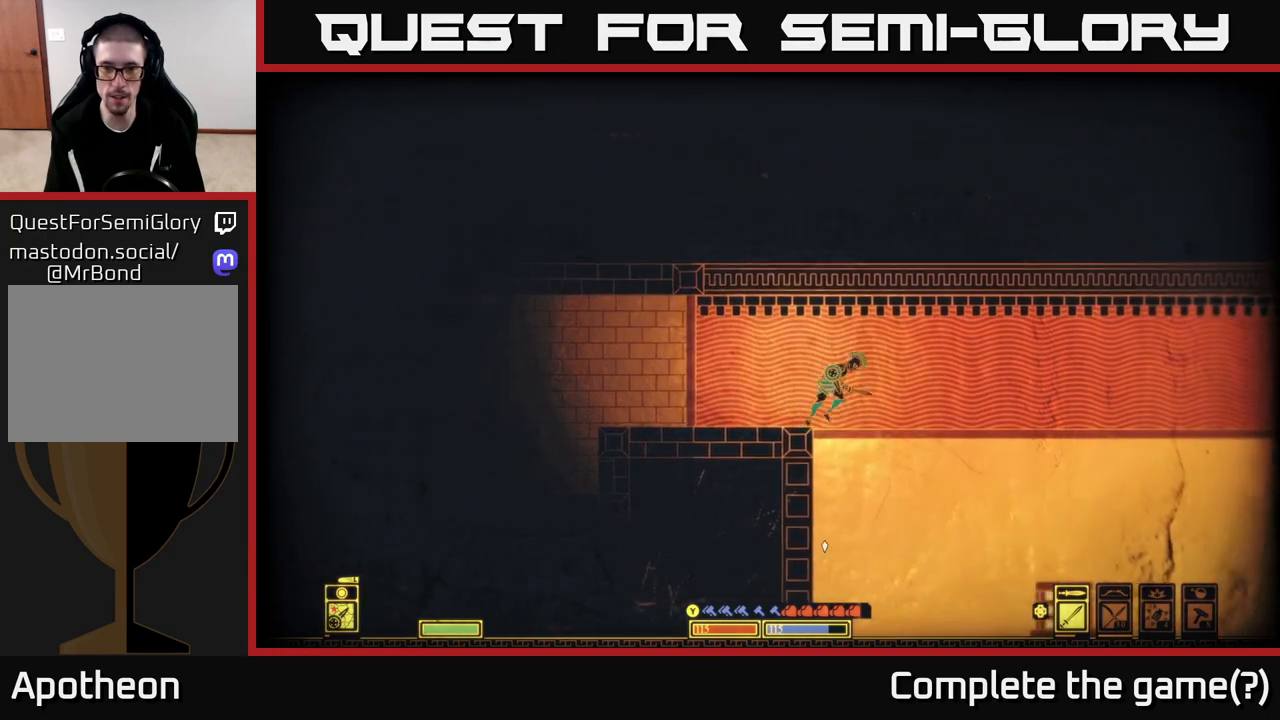
{"buttons": [], "left_stick": "right", "right_stick": "down-right", "events": [[233, "right_stick", "down-right"]]}
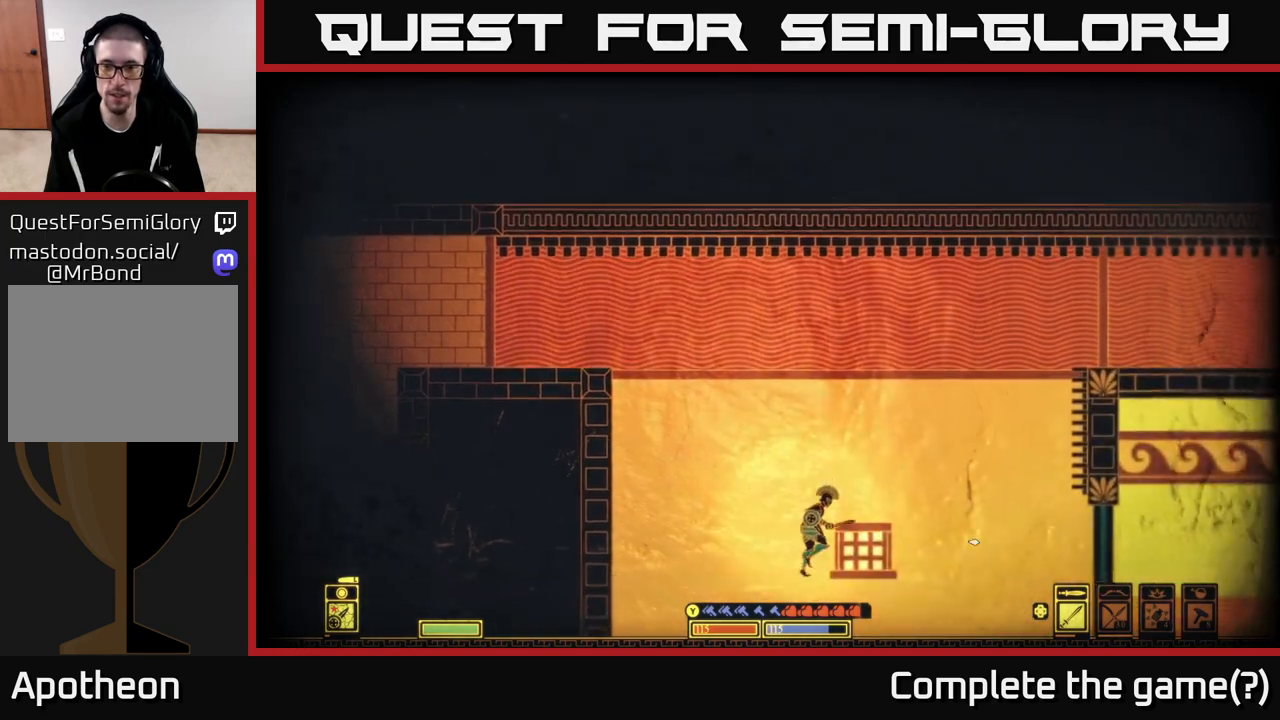
{"buttons": [], "left_stick": "right", "right_stick": "center", "events": [[133, "right_stick", "center"], [200, "left_stick", "down"], [367, "left_stick", "right"]]}
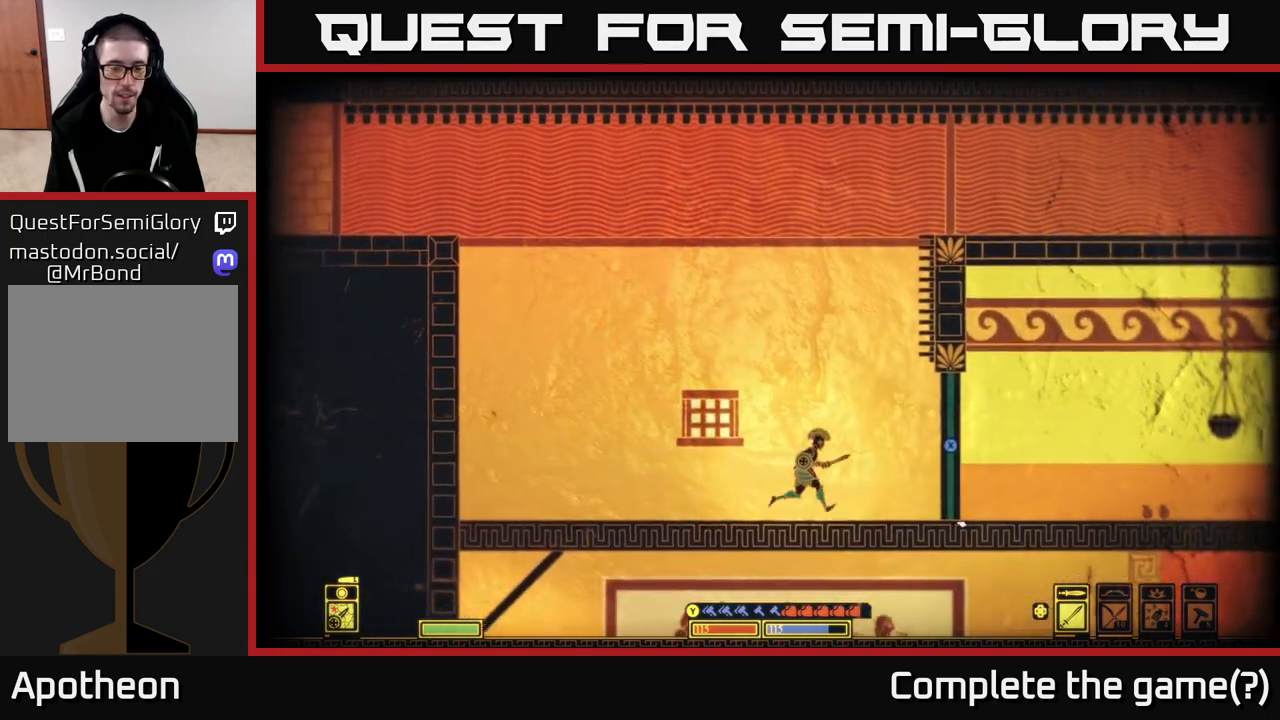
{"buttons": [], "left_stick": "right", "right_stick": "center", "events": [[150, "A", "down"], [250, "A", "up"]]}
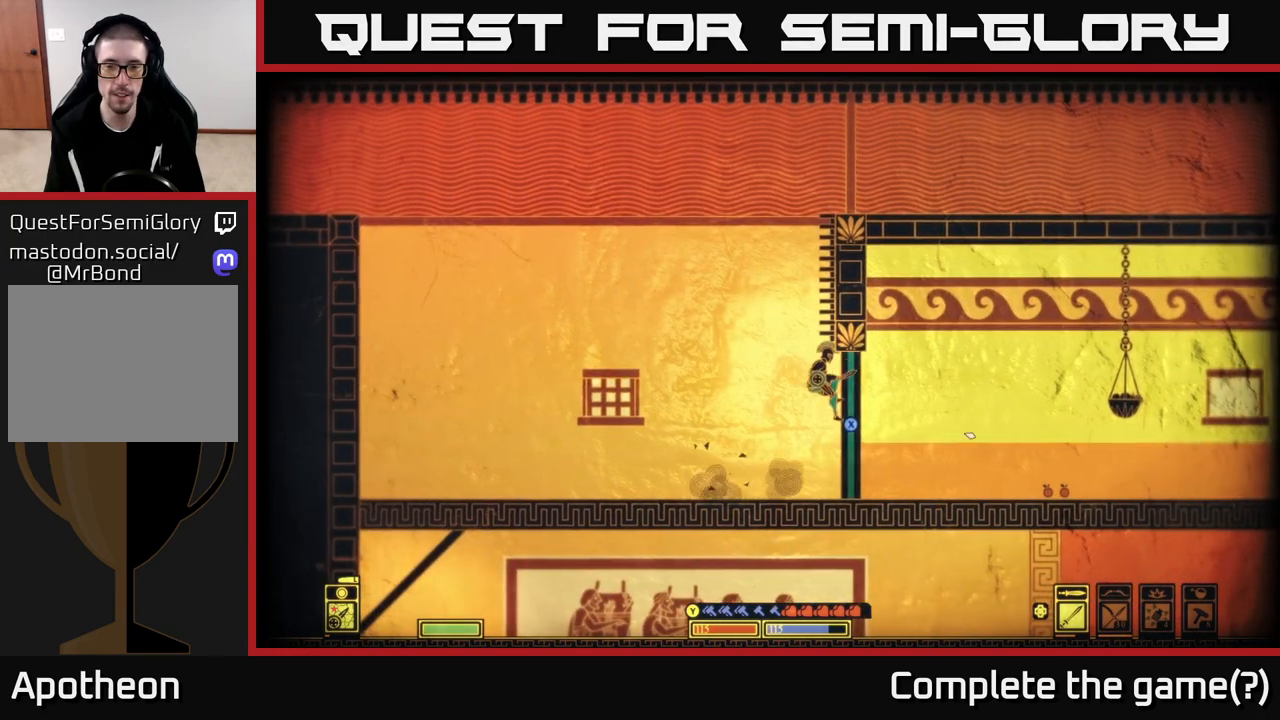
{"buttons": [], "left_stick": "center", "right_stick": "center", "events": [[83, "left_stick", "center"]]}
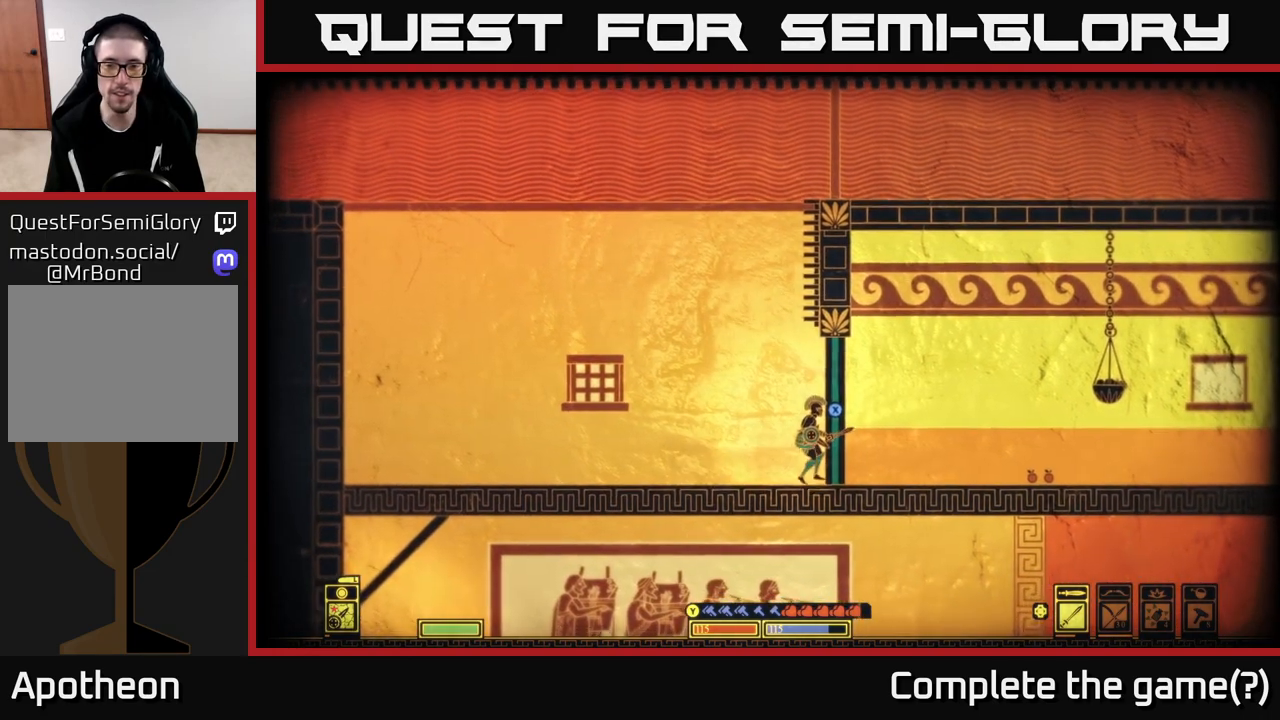
{"buttons": [], "left_stick": "center", "right_stick": "center", "events": [[83, "SELECT", "down"], [250, "SELECT", "up"]]}
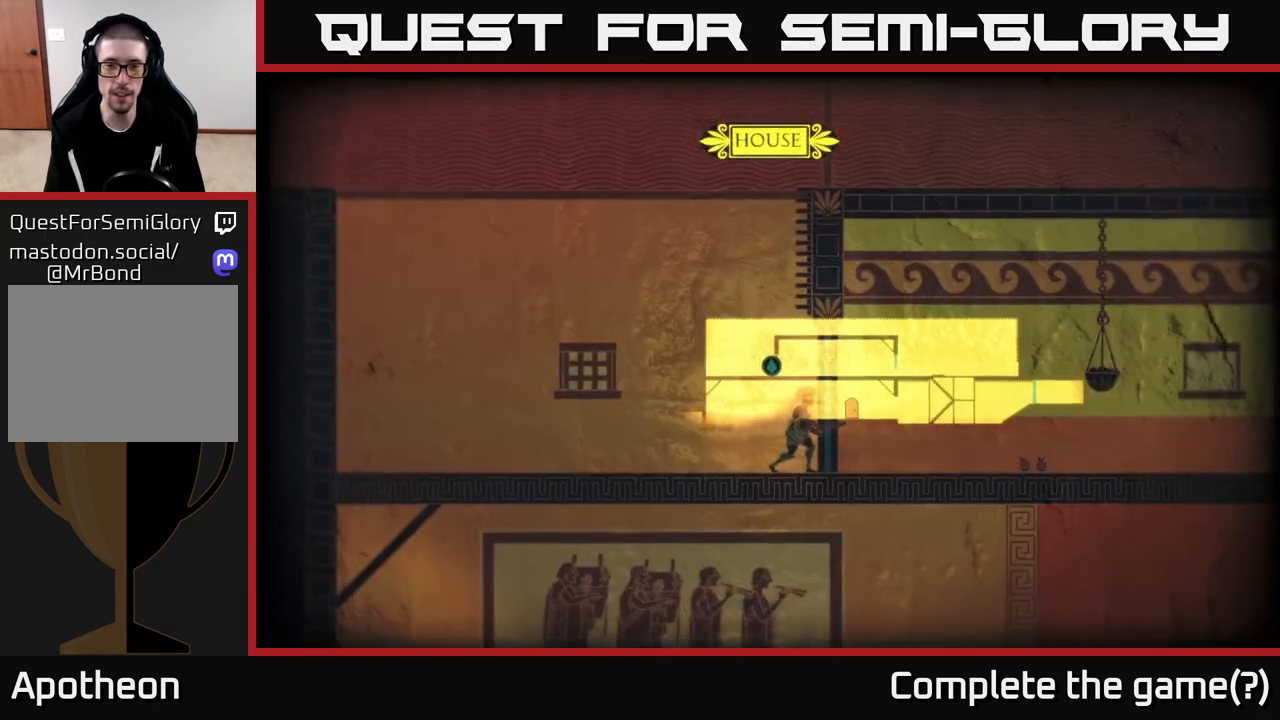
{"buttons": [], "left_stick": "center", "right_stick": "right", "events": [[200, "right_stick", "right"]]}
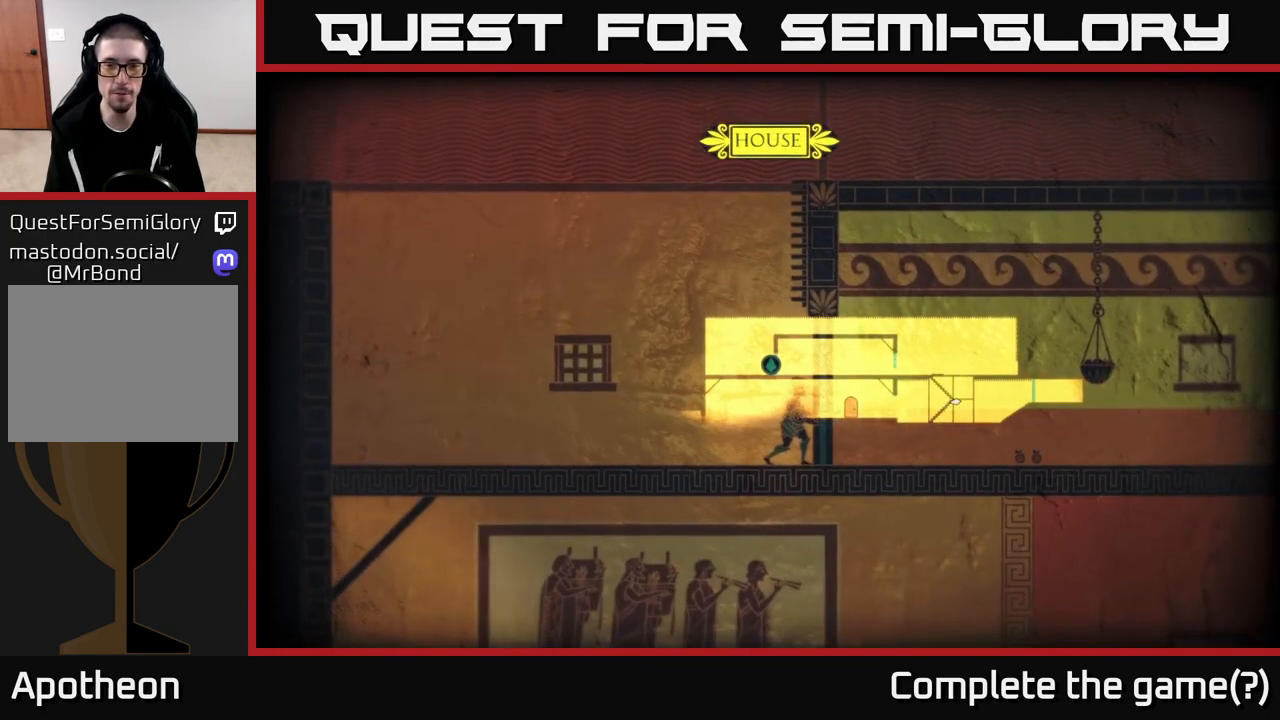
{"buttons": ["X"], "left_stick": "center", "right_stick": "center", "events": [[183, "right_stick", "center"], [317, "SELECT", "down"], [400, "SELECT", "up"], [483, "X", "down"]]}
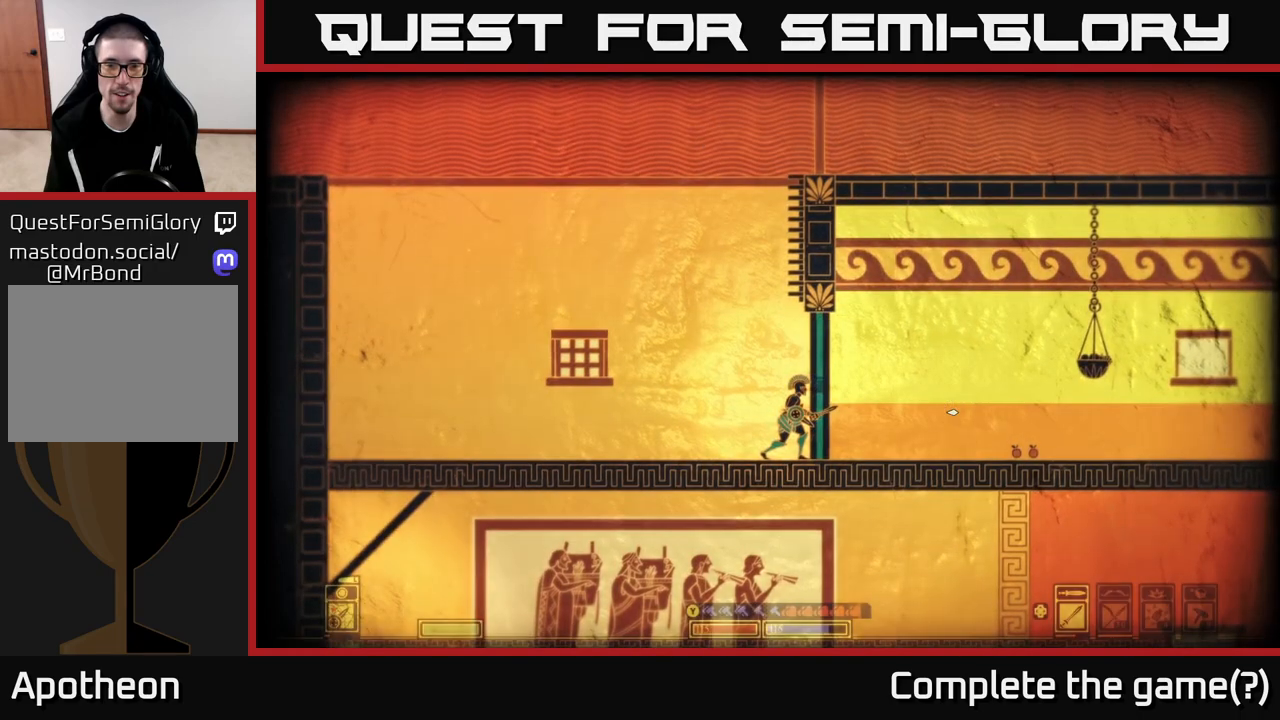
{"buttons": ["X"], "left_stick": "center", "right_stick": "center", "events": []}
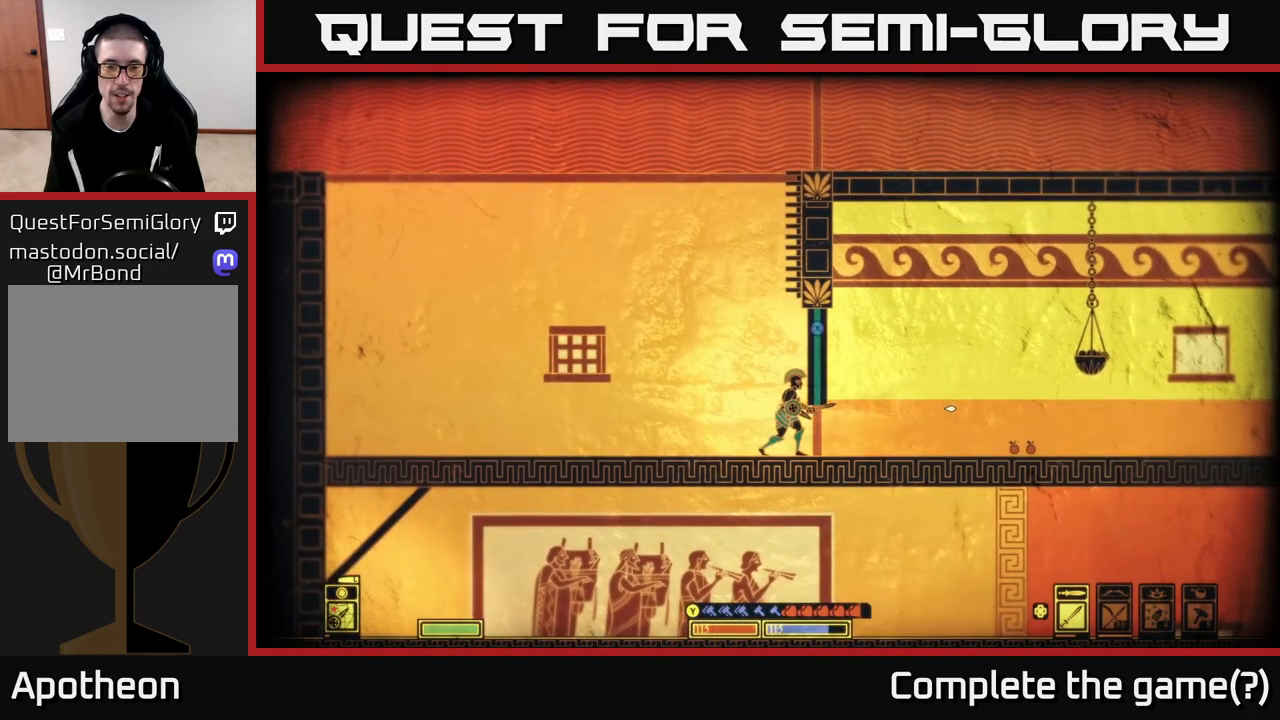
{"buttons": [], "left_stick": "right", "right_stick": "center", "events": [[50, "left_stick", "right"], [217, "X", "up"]]}
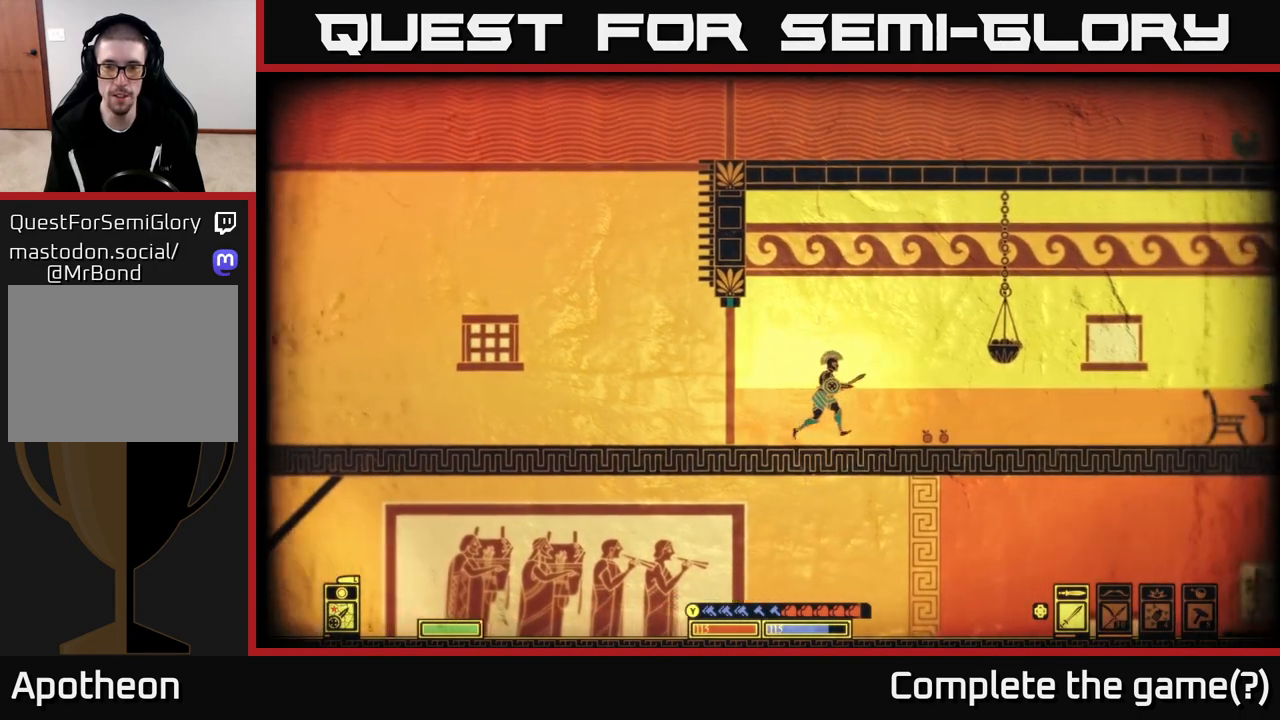
{"buttons": [], "left_stick": "center", "right_stick": "up-right", "events": [[67, "right_stick", "right"], [267, "right_stick", "up-right"], [433, "left_stick", "center"]]}